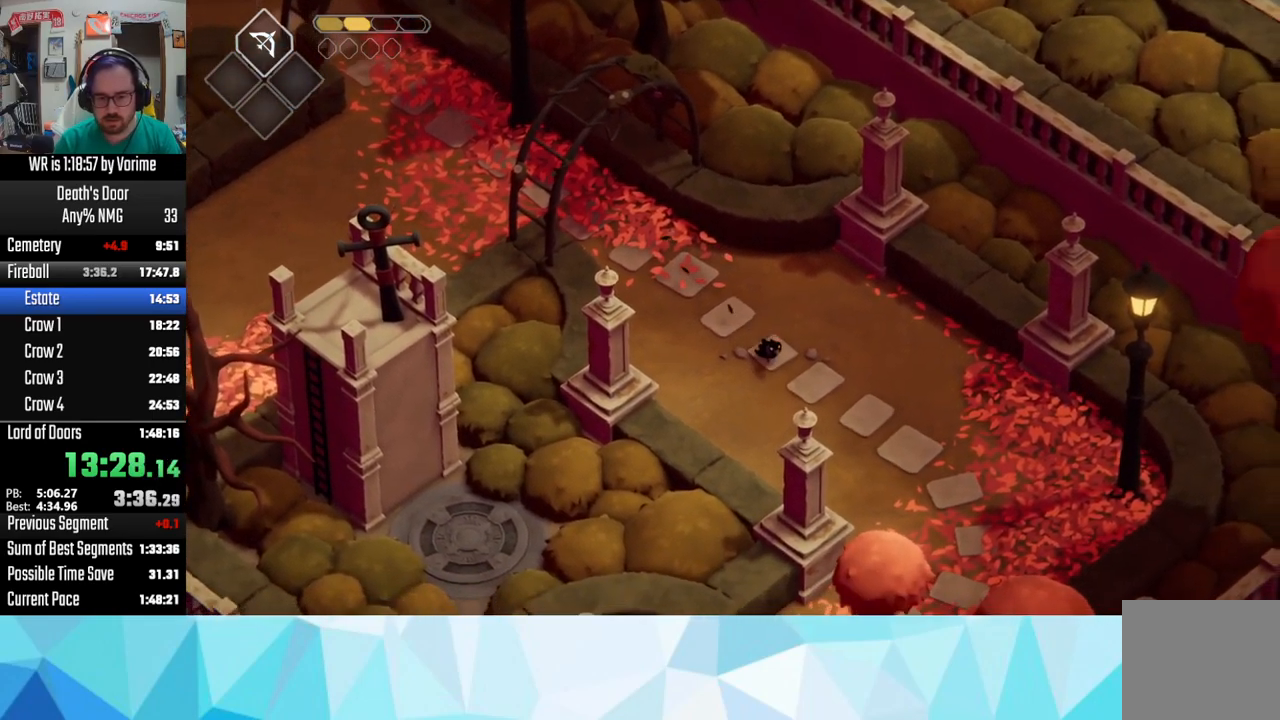
Gameplay with a controller (PlayStation layout); each line is a JSON object with the inputs held at the frame after it (dt_ms = milliseconds from this image to that frame). "button_events" lists button changes between this image and that frame as [ms after this image, input, new state], when the widget could be followed in between (sticks are given only as held states).
{"dt_ms": 500, "buttons": ["CROSS"], "left_stick": "down-right", "right_stick": "center", "button_events": [[167, "CROSS", "up"], [267, "CROSS", "down"], [384, "CROSS", "up"], [467, "CROSS", "down"]]}
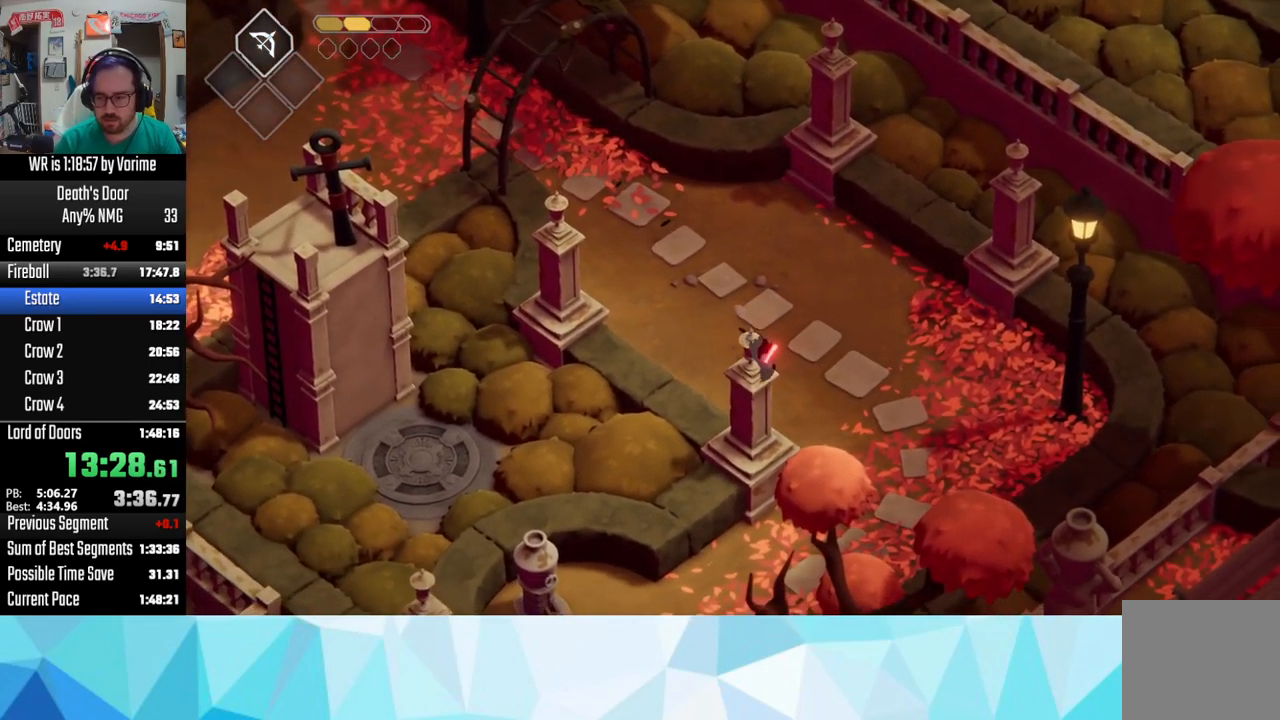
{"dt_ms": 500, "buttons": ["L3"], "left_stick": "down", "right_stick": "center", "button_events": [[67, "CROSS", "up"], [167, "CROSS", "down"], [250, "CROSS", "up"], [367, "CROSS", "down"], [434, "CROSS", "up"], [434, "L3", "down"]]}
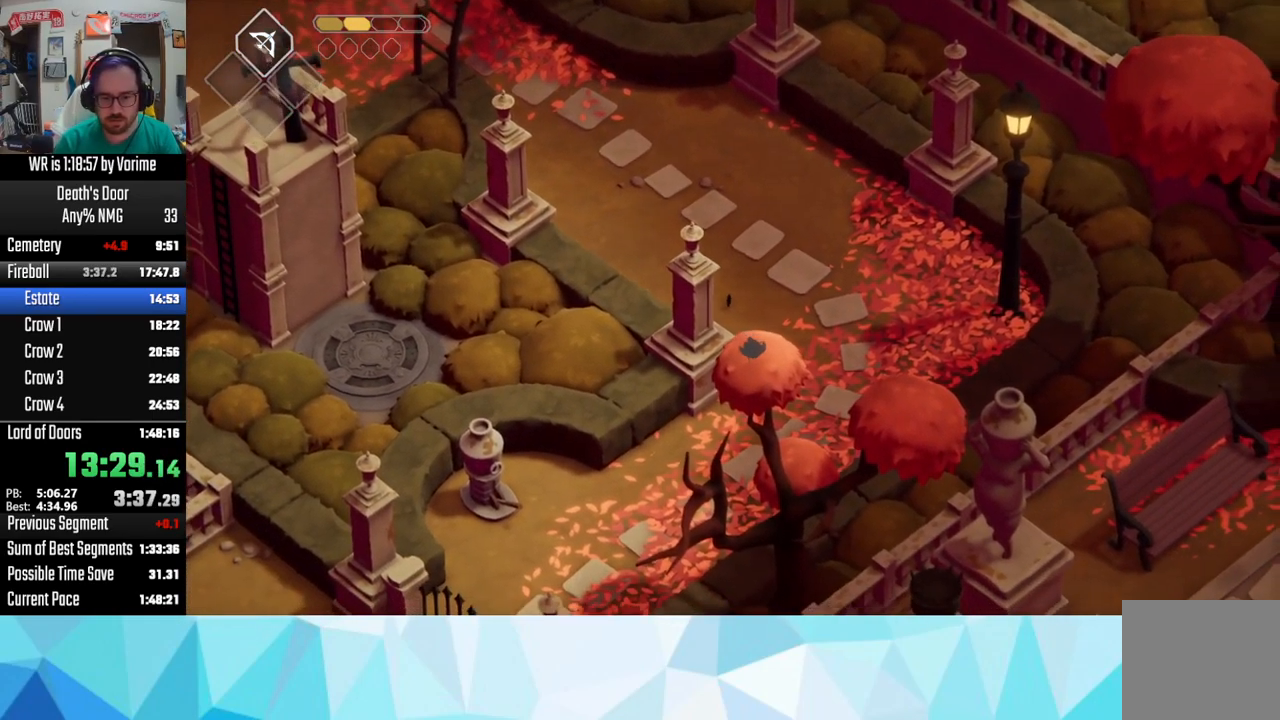
{"dt_ms": 500, "buttons": ["CROSS", "L3"], "left_stick": "down-left", "right_stick": "center", "button_events": [[100, "CROSS", "down"], [250, "CROSS", "up"], [334, "CROSS", "down"]]}
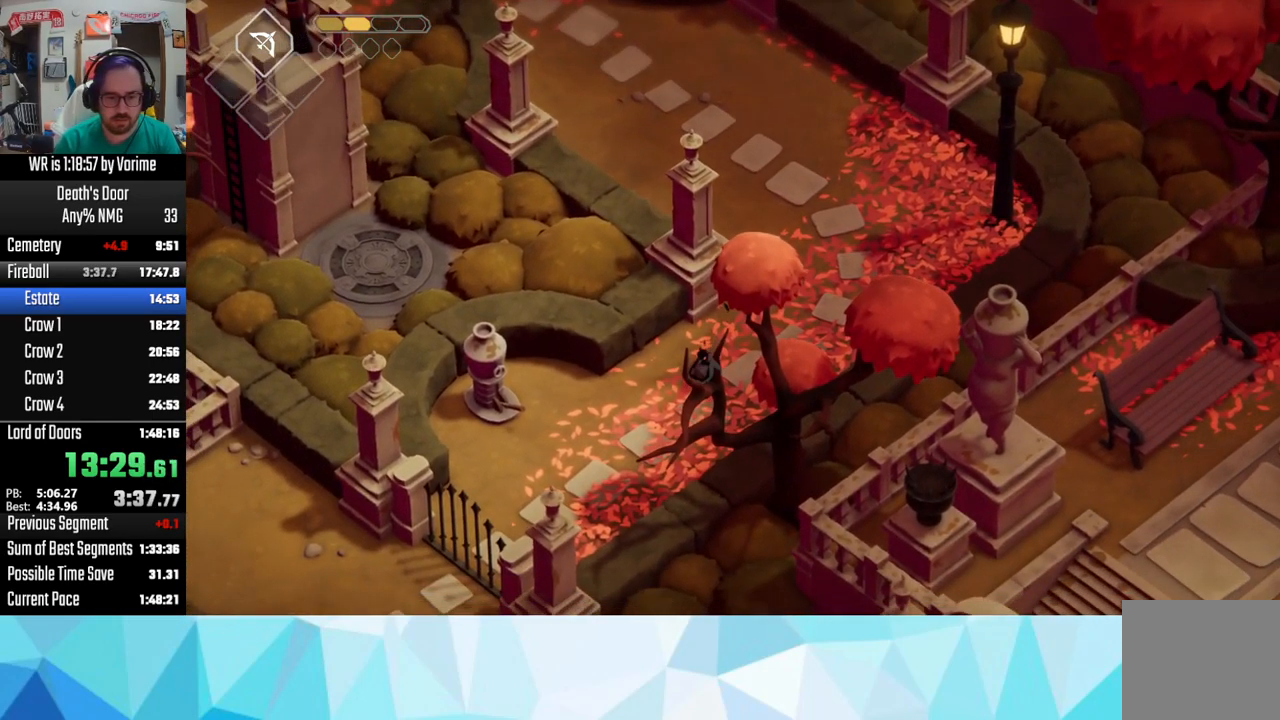
{"dt_ms": 500, "buttons": ["CROSS", "L3"], "left_stick": "down-left", "right_stick": "center", "button_events": []}
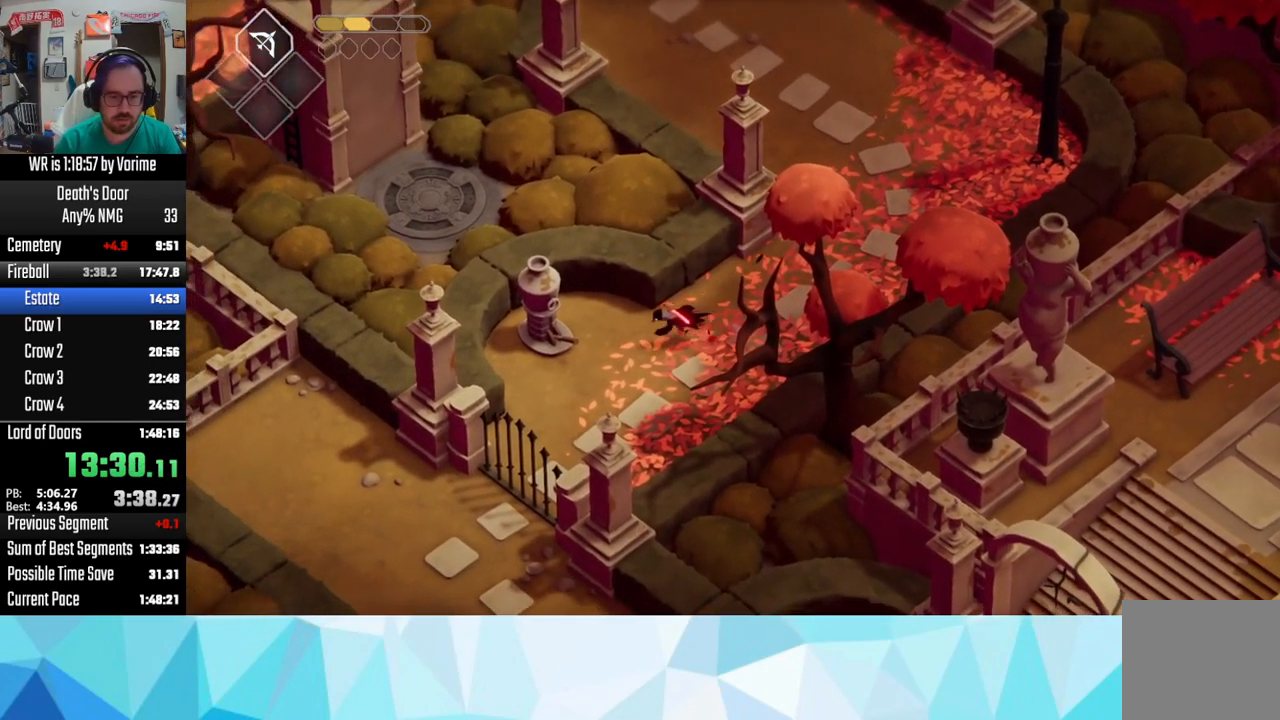
{"dt_ms": 500, "buttons": [], "left_stick": "up-right", "right_stick": "center", "button_events": [[17, "CROSS", "up"], [50, "L3", "up"], [150, "TRIANGLE", "down"], [267, "L3", "down"], [284, "TRIANGLE", "up"], [417, "L3", "up"]]}
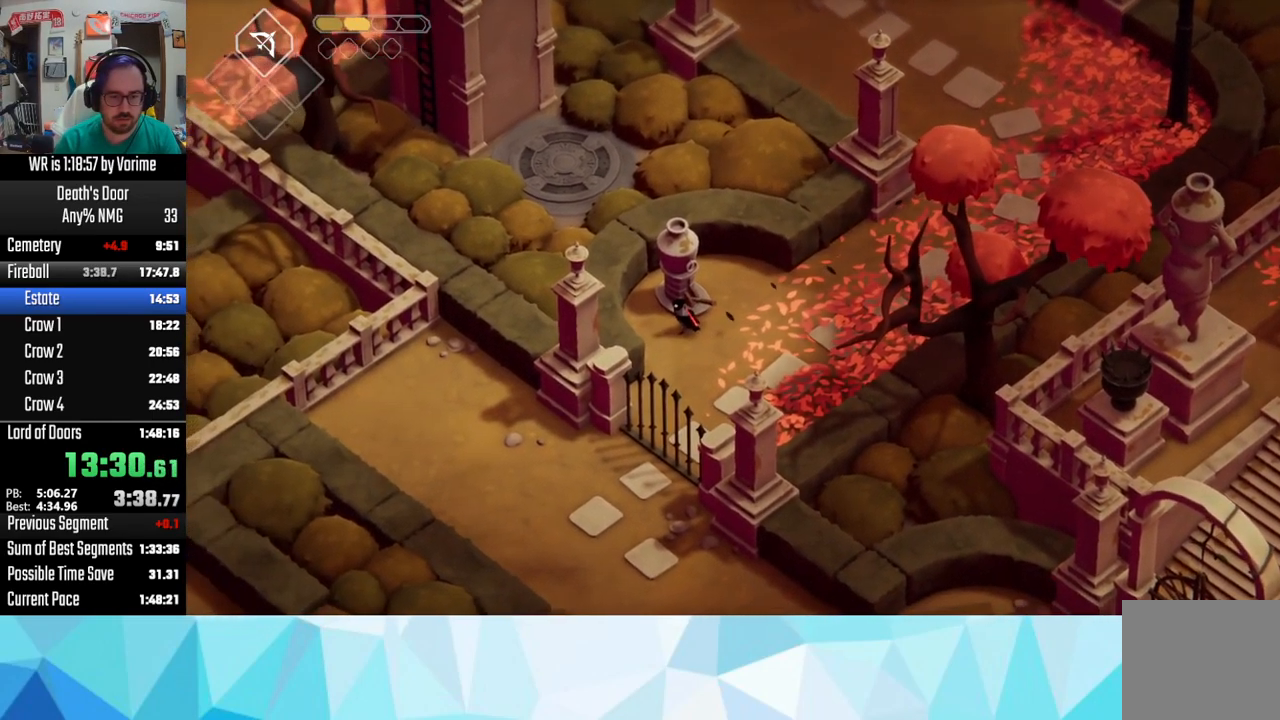
{"dt_ms": 984, "buttons": [], "left_stick": "down", "right_stick": "center", "button_events": [[234, "TRIANGLE", "down"], [284, "TRIANGLE", "up"], [434, "CROSS", "down"], [734, "CROSS", "up"], [867, "CROSS", "down"], [967, "CROSS", "up"]]}
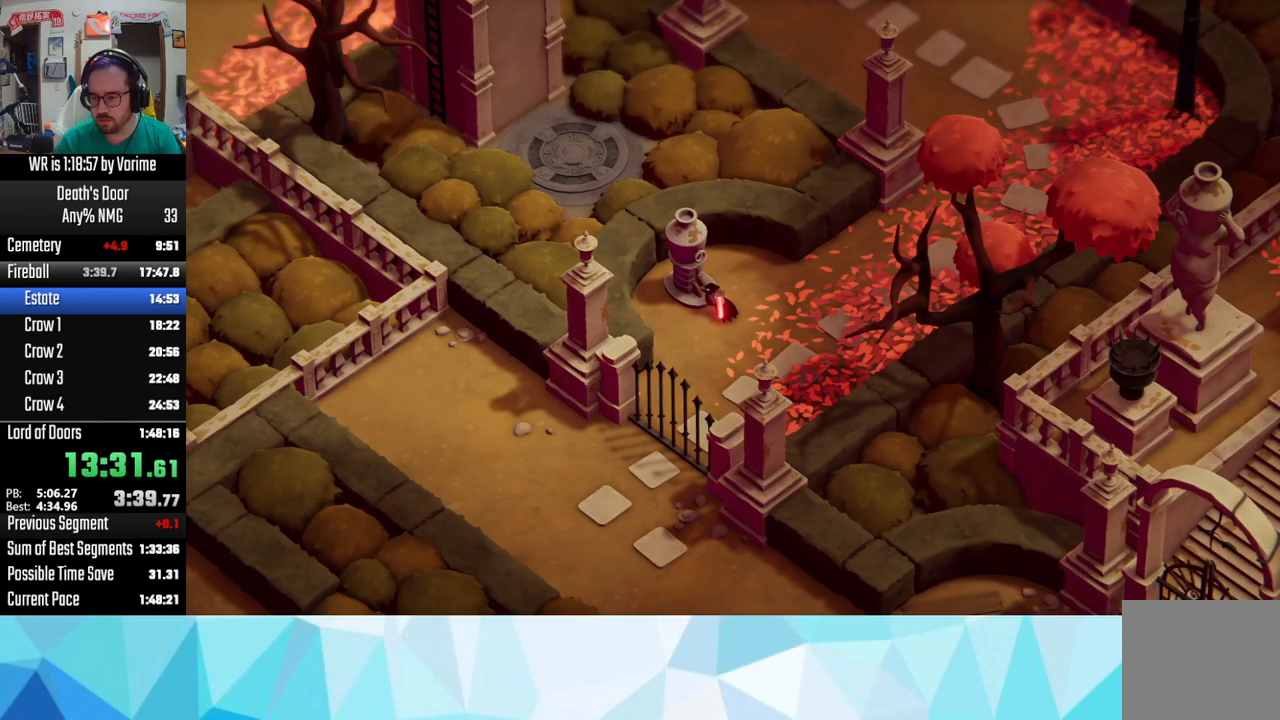
{"dt_ms": 500, "buttons": [], "left_stick": "center", "right_stick": "center", "button_events": [[50, "CROSS", "down"], [100, "CROSS", "up"], [233, "CROSS", "down"], [283, "CROSS", "up"], [383, "CROSS", "down"], [433, "CROSS", "up"]]}
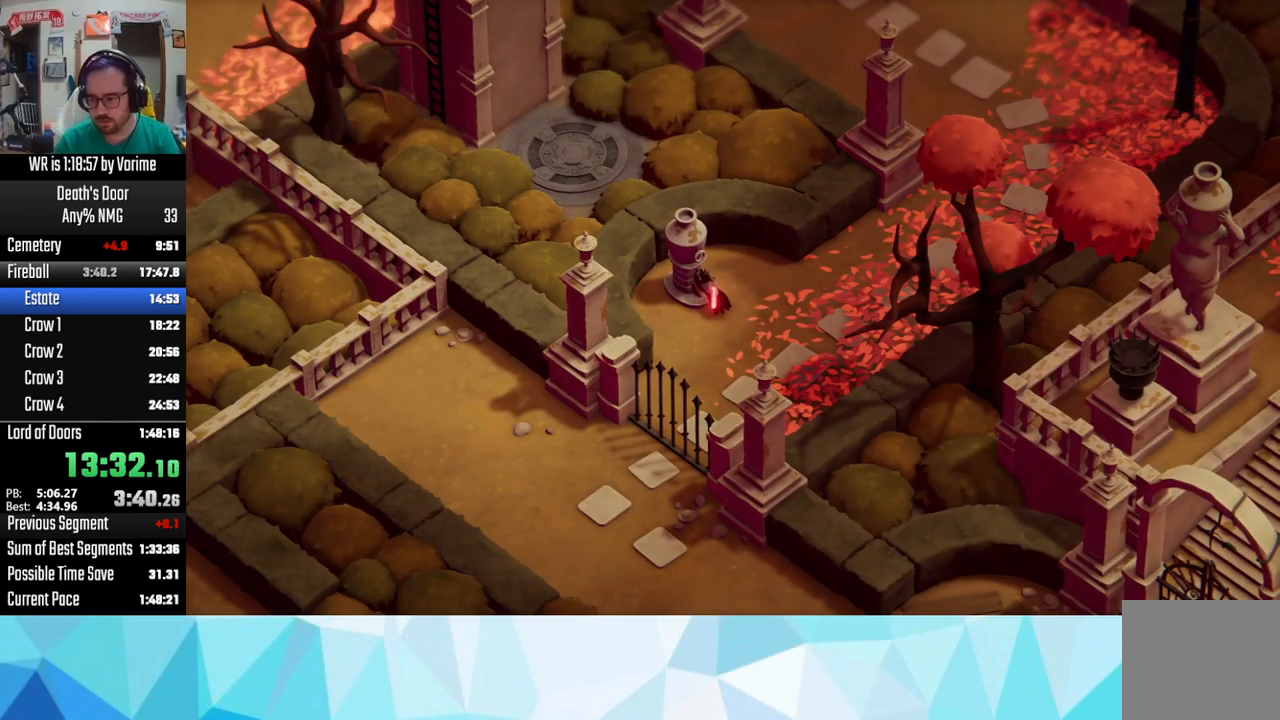
{"dt_ms": 500, "buttons": [], "left_stick": "center", "right_stick": "center", "button_events": []}
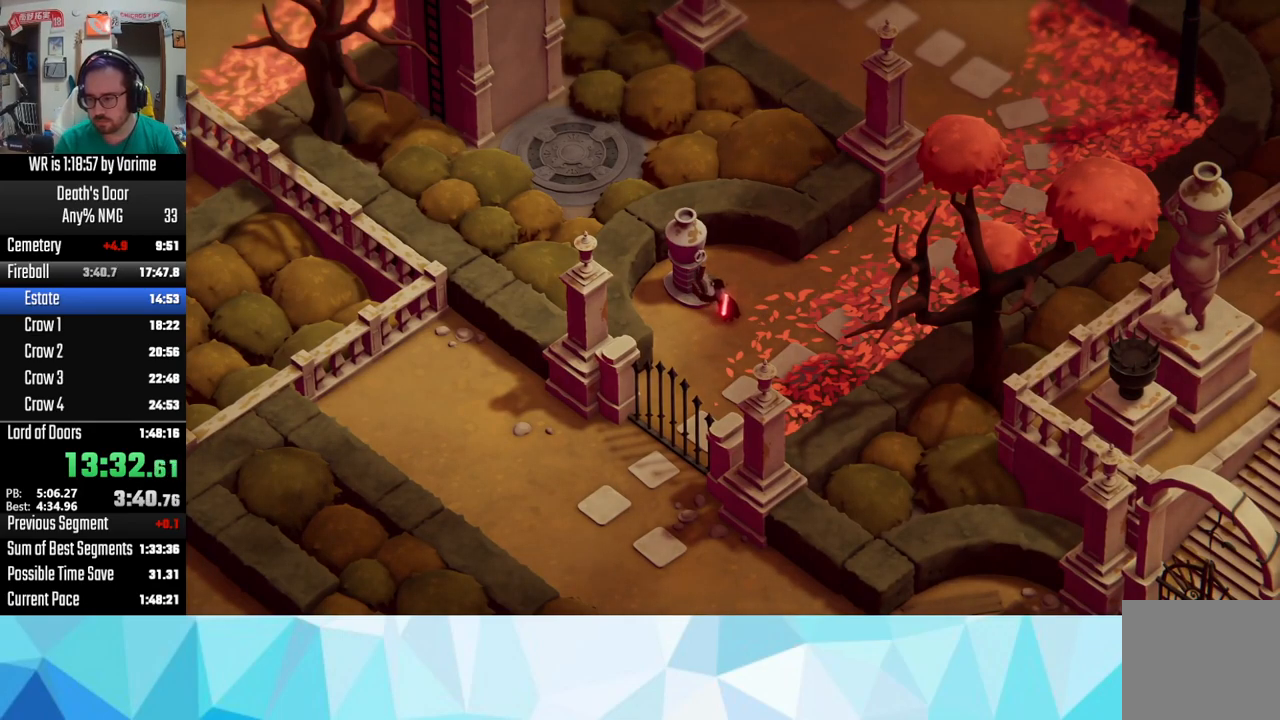
{"dt_ms": 500, "buttons": [], "left_stick": "down-left", "right_stick": "center", "button_events": []}
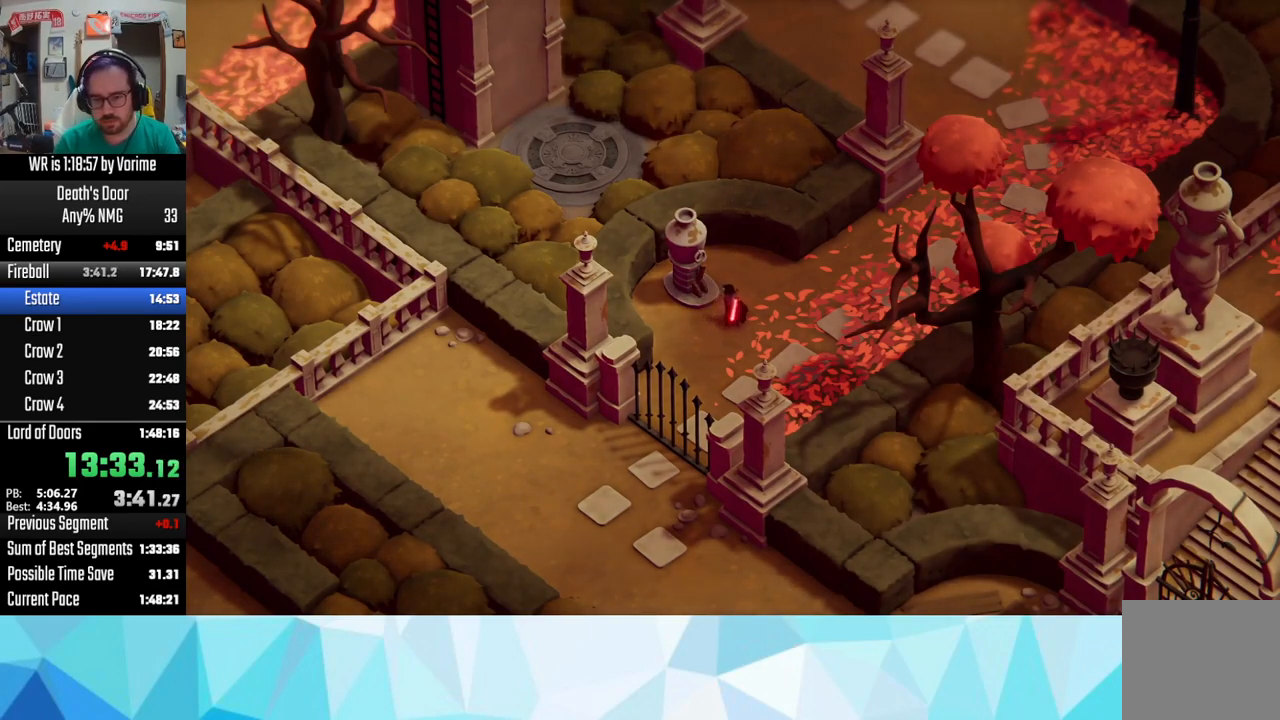
{"dt_ms": 500, "buttons": ["CROSS"], "left_stick": "down-left", "right_stick": "center", "button_events": [[417, "CROSS", "down"]]}
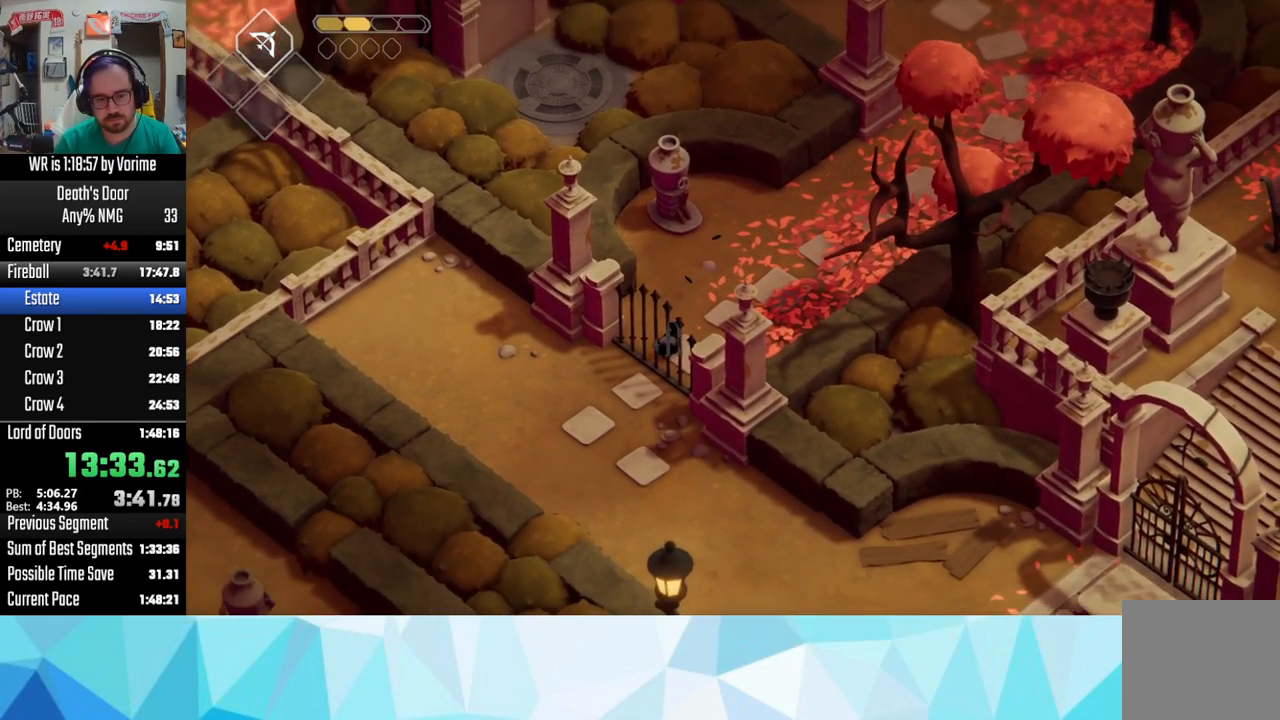
{"dt_ms": 500, "buttons": ["CROSS"], "left_stick": "down-left", "right_stick": "center", "button_events": [[133, "CROSS", "up"], [250, "CROSS", "down"], [383, "CROSS", "up"], [433, "CROSS", "down"]]}
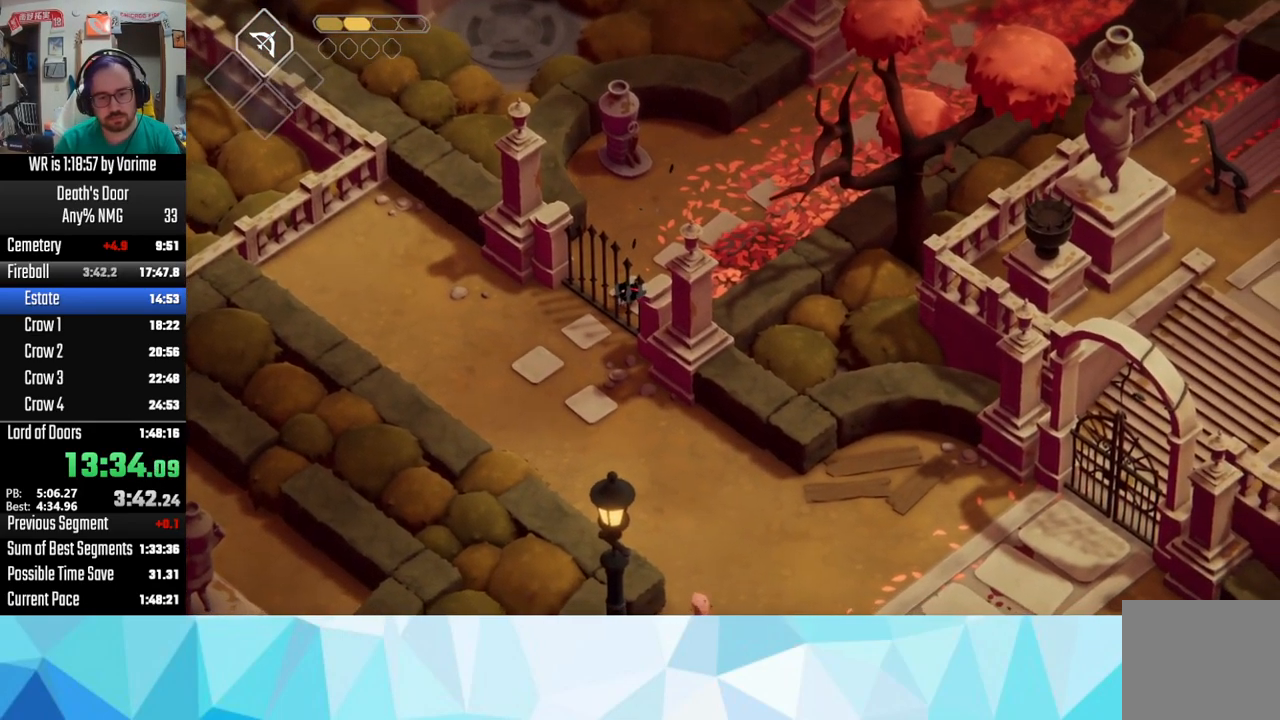
{"dt_ms": 500, "buttons": ["CROSS"], "left_stick": "down-left", "right_stick": "center", "button_events": [[217, "CROSS", "up"], [300, "CROSS", "down"], [383, "CROSS", "up"], [500, "CROSS", "down"]]}
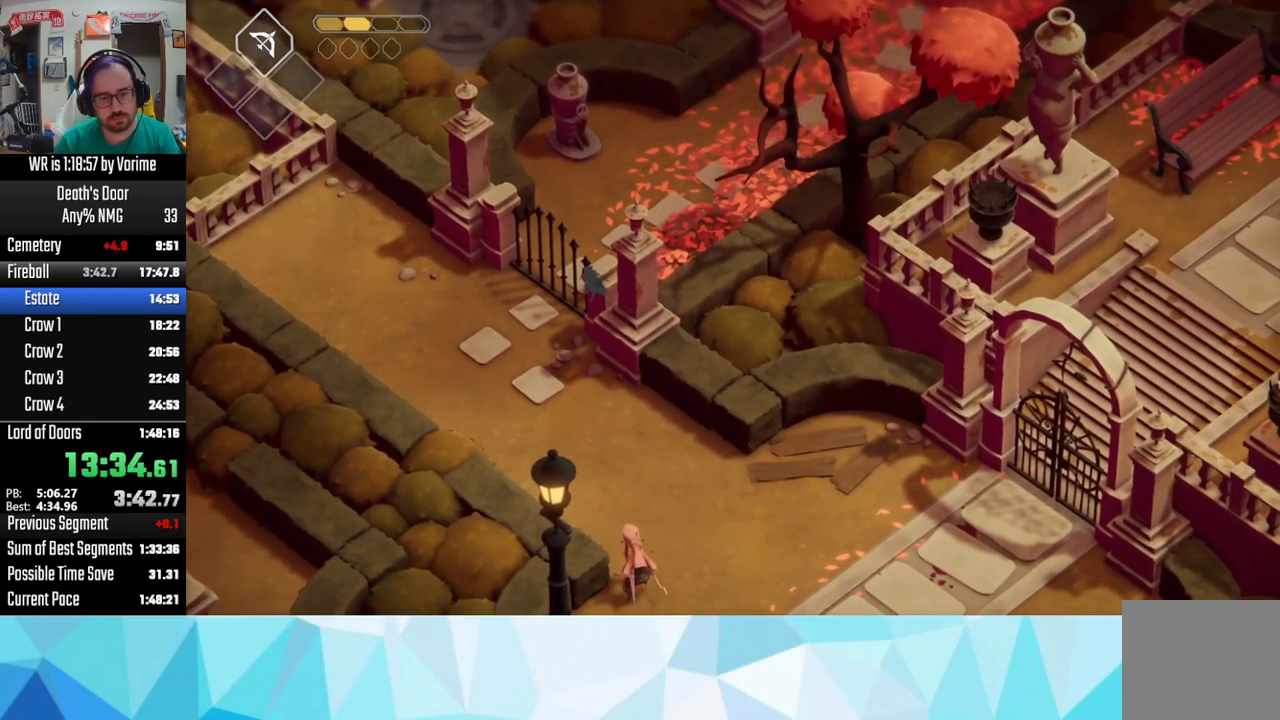
{"dt_ms": 500, "buttons": ["CROSS"], "left_stick": "down-left", "right_stick": "center", "button_events": []}
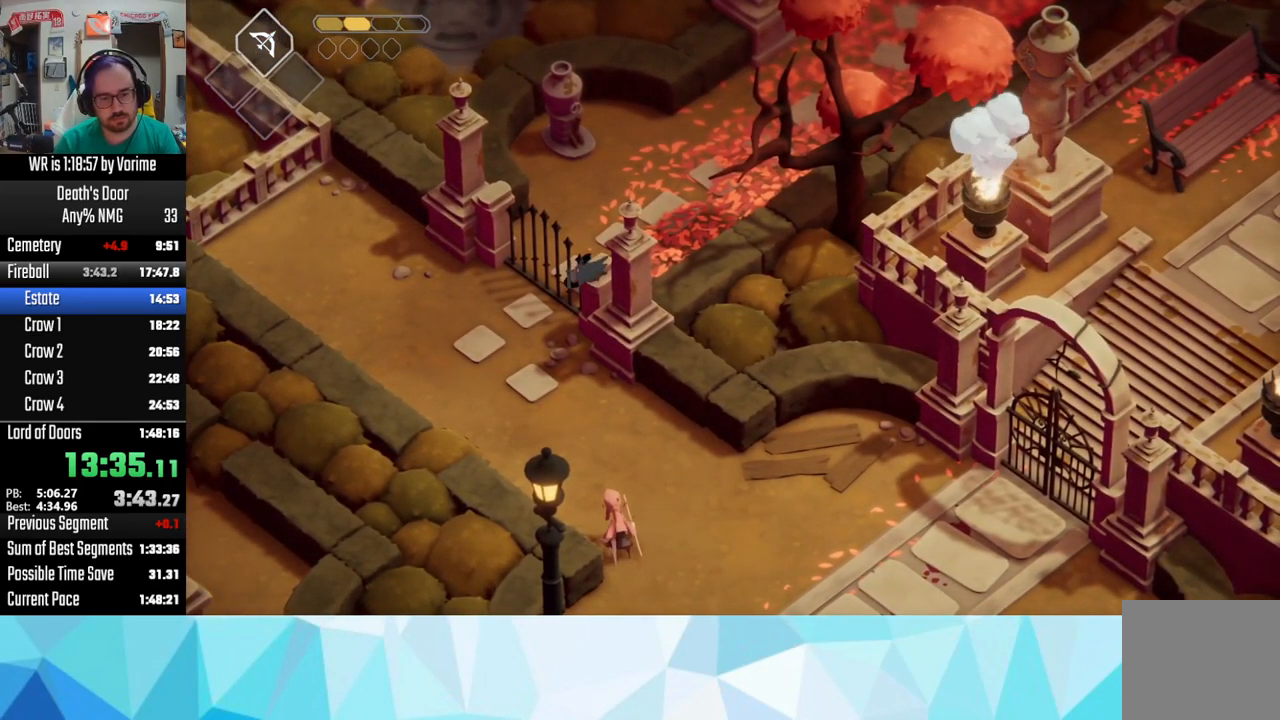
{"dt_ms": 500, "buttons": ["CROSS"], "left_stick": "down", "right_stick": "center", "button_events": [[317, "CROSS", "up"], [417, "CROSS", "down"]]}
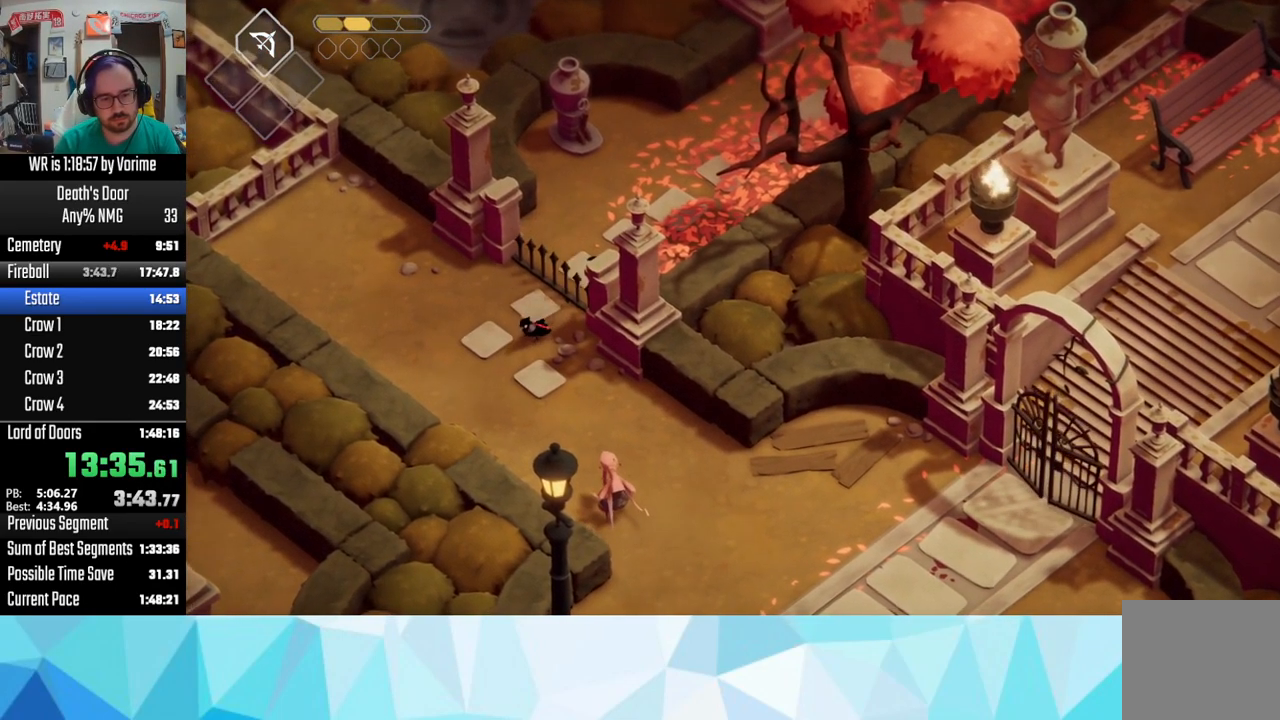
{"dt_ms": 500, "buttons": ["CROSS", "L3"], "left_stick": "down-right", "right_stick": "center", "button_events": [[50, "CROSS", "up"], [50, "L3", "down"], [267, "CROSS", "down"], [350, "CROSS", "up"], [417, "CROSS", "down"]]}
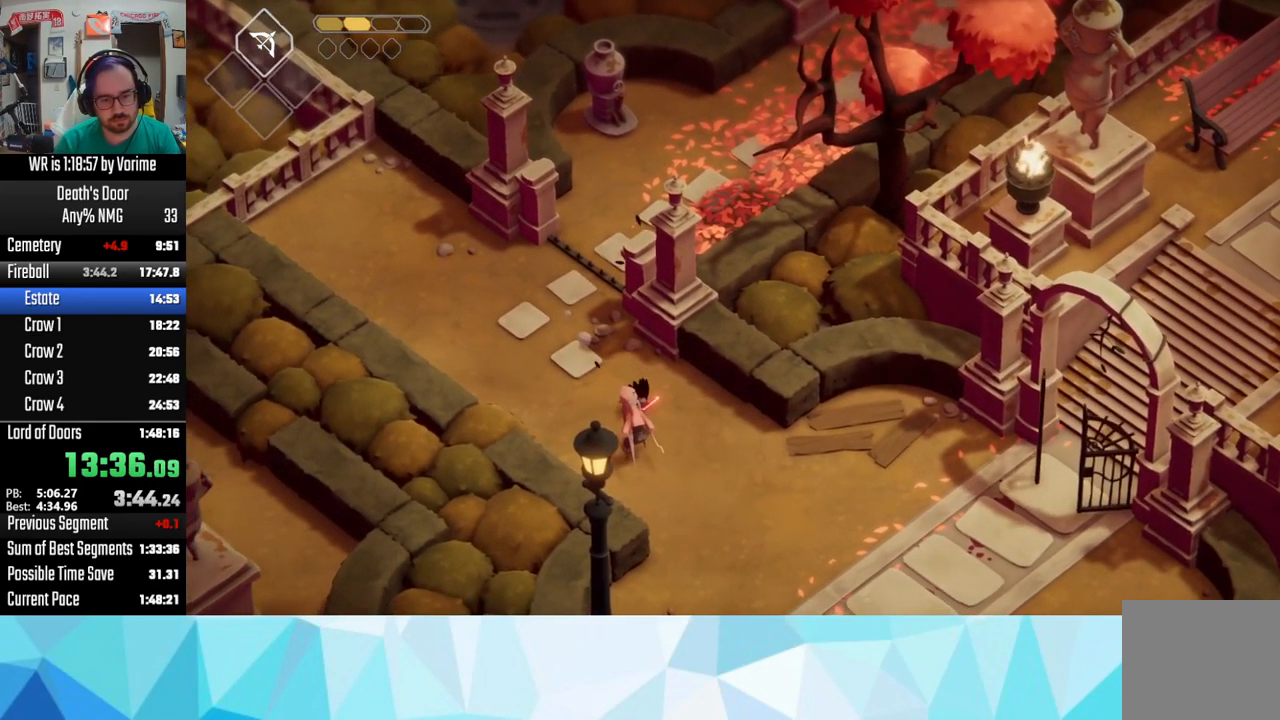
{"dt_ms": 500, "buttons": ["CROSS"], "left_stick": "down-right", "right_stick": "center", "button_events": [[217, "CROSS", "up"], [250, "L3", "up"], [267, "CROSS", "down"]]}
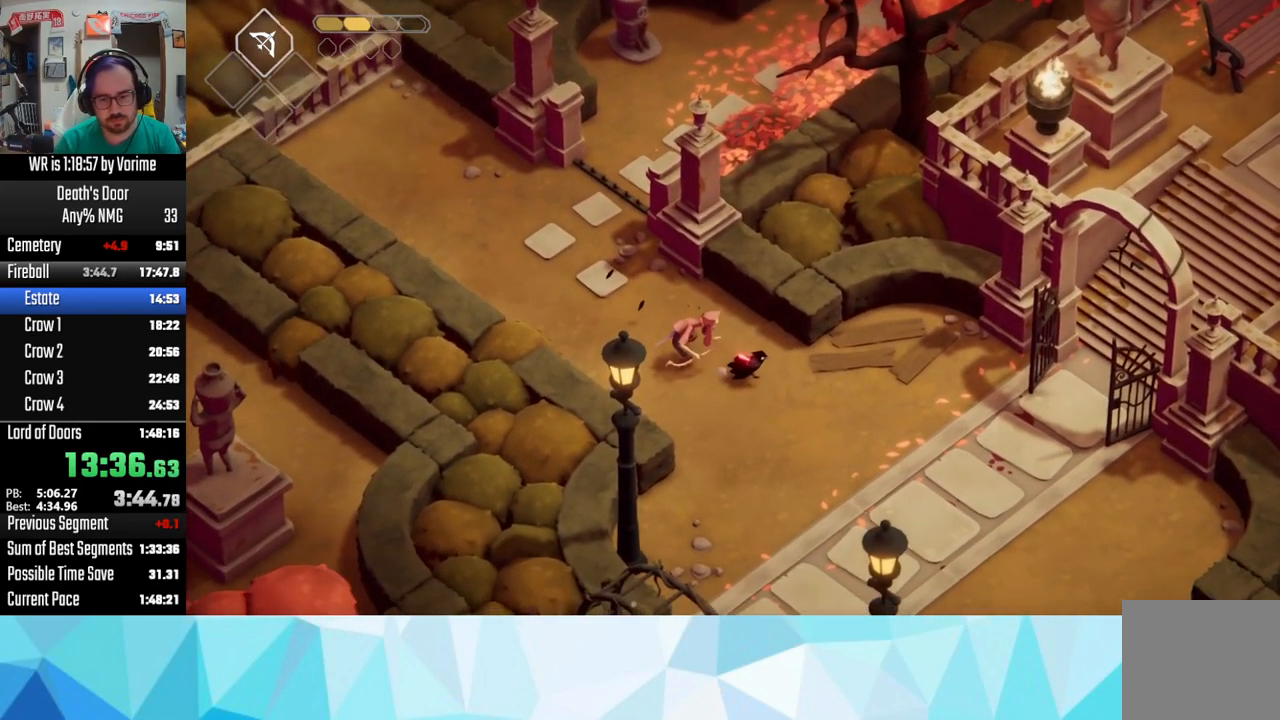
{"dt_ms": 500, "buttons": ["L3"], "left_stick": "down-right", "right_stick": "center", "button_events": [[84, "CROSS", "up"], [217, "CROSS", "down"], [434, "L3", "down"], [450, "CROSS", "up"]]}
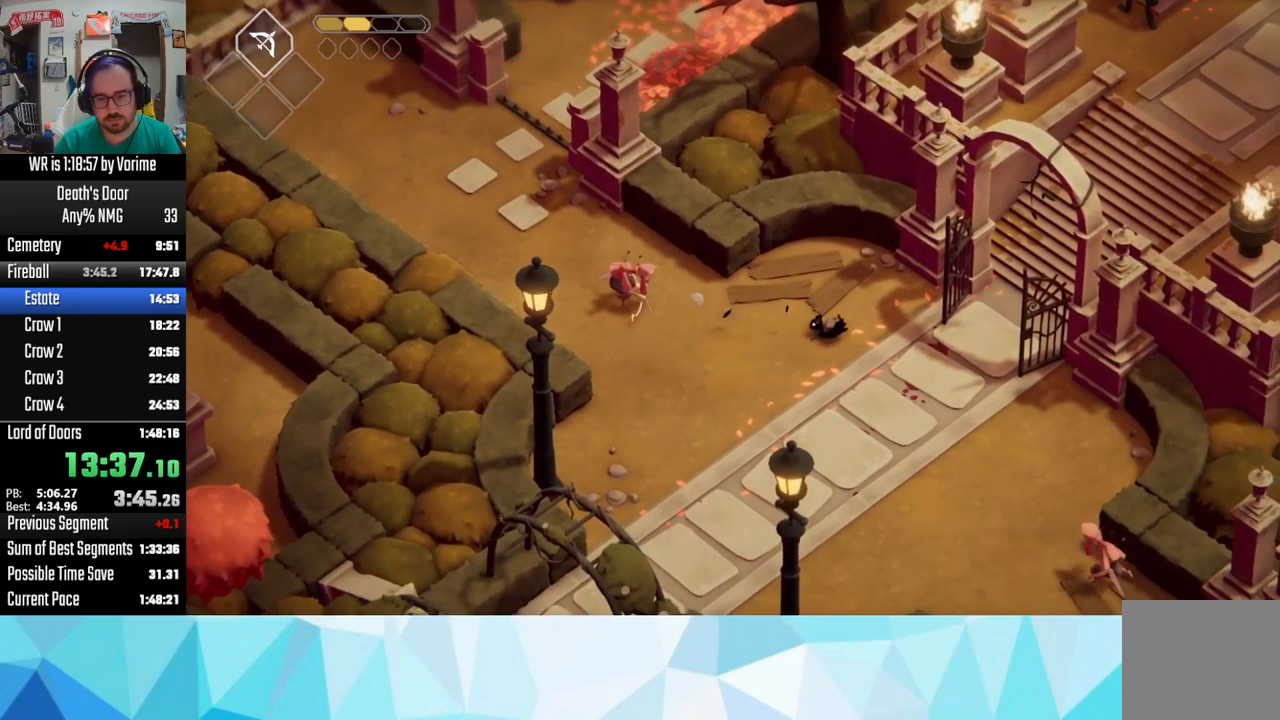
{"dt_ms": 500, "buttons": [], "left_stick": "right", "right_stick": "center", "button_events": [[67, "CROSS", "down"], [134, "CROSS", "up"], [434, "L3", "up"]]}
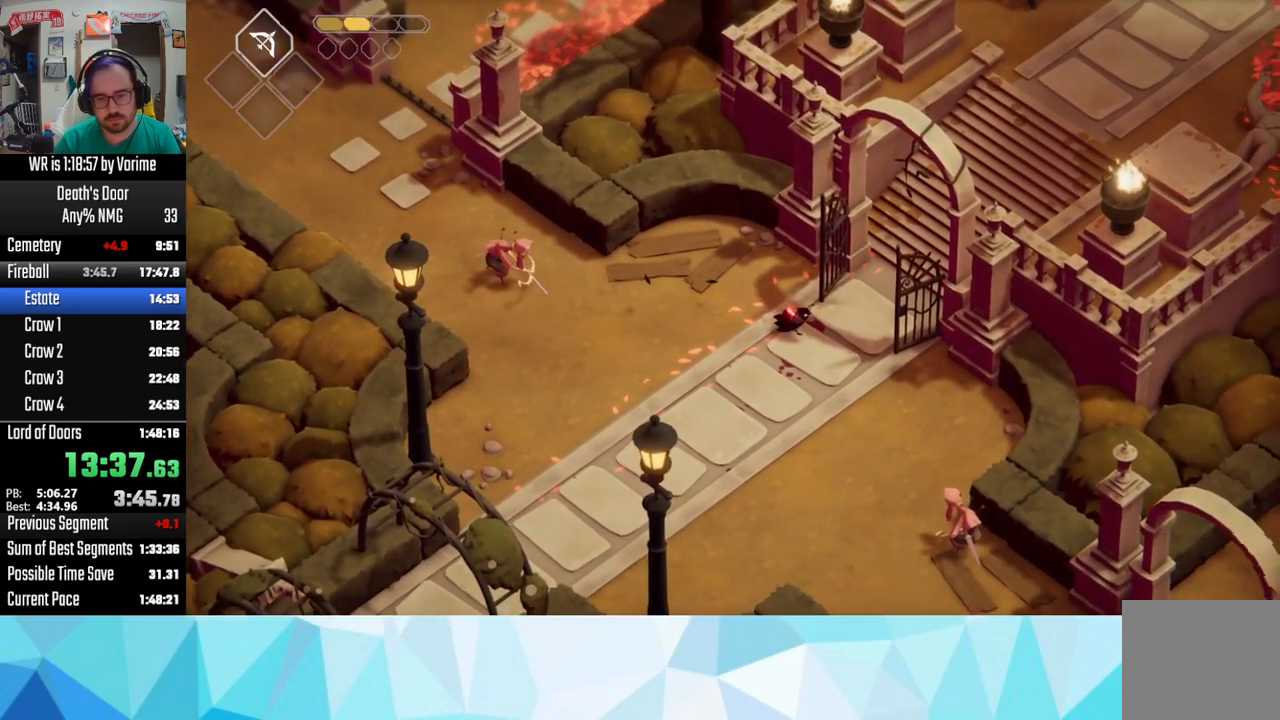
{"dt_ms": 500, "buttons": ["CROSS"], "left_stick": "up-right", "right_stick": "center", "button_events": [[84, "CROSS", "down"], [200, "CROSS", "up"], [284, "CROSS", "down"], [334, "CROSS", "up"], [467, "CROSS", "down"]]}
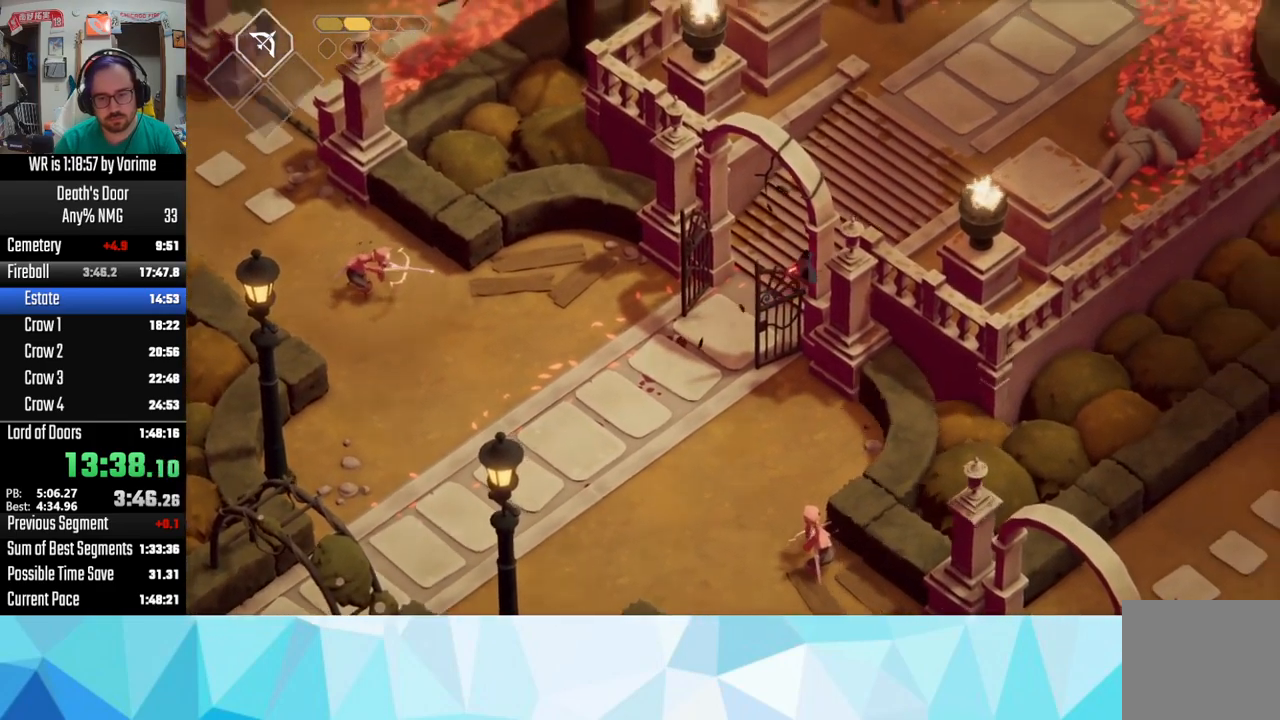
{"dt_ms": 500, "buttons": ["CROSS"], "left_stick": "up-right", "right_stick": "center", "button_events": [[17, "CROSS", "up"], [150, "CROSS", "down"], [200, "CROSS", "up"], [317, "CROSS", "down"]]}
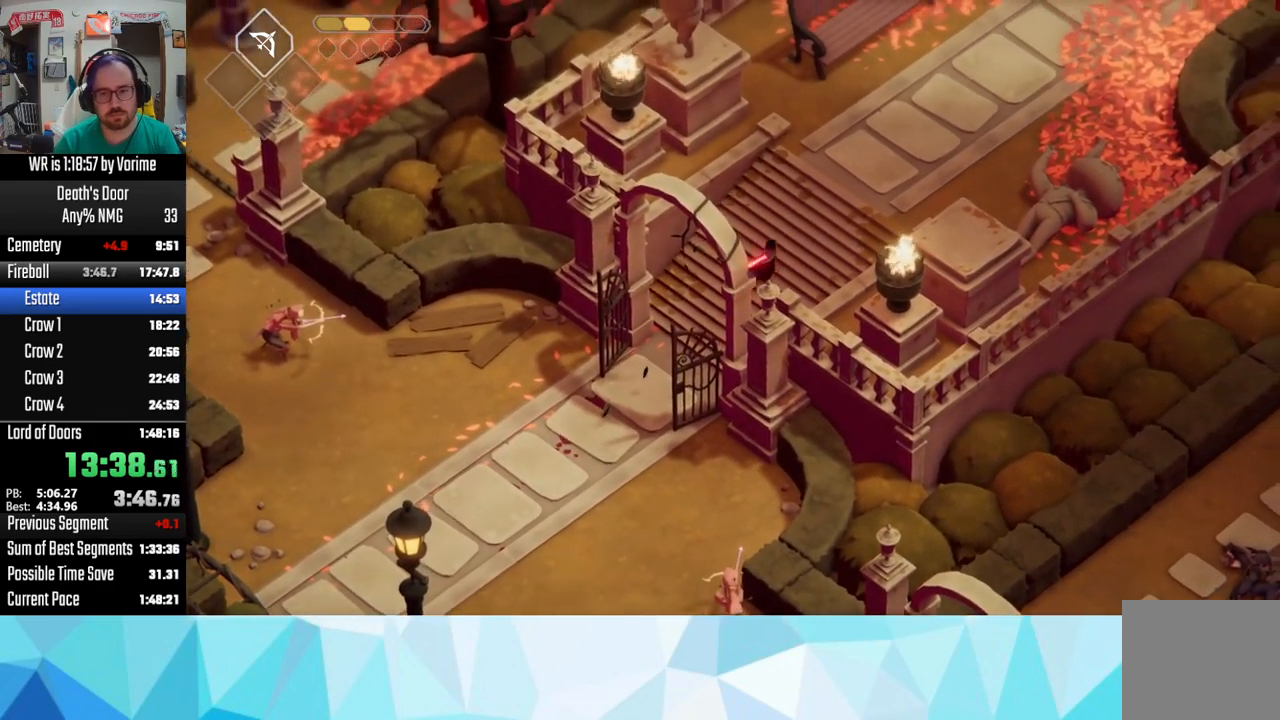
{"dt_ms": 500, "buttons": [], "left_stick": "up-right", "right_stick": "center", "button_events": [[117, "CROSS", "up"], [250, "CROSS", "down"], [484, "CROSS", "up"]]}
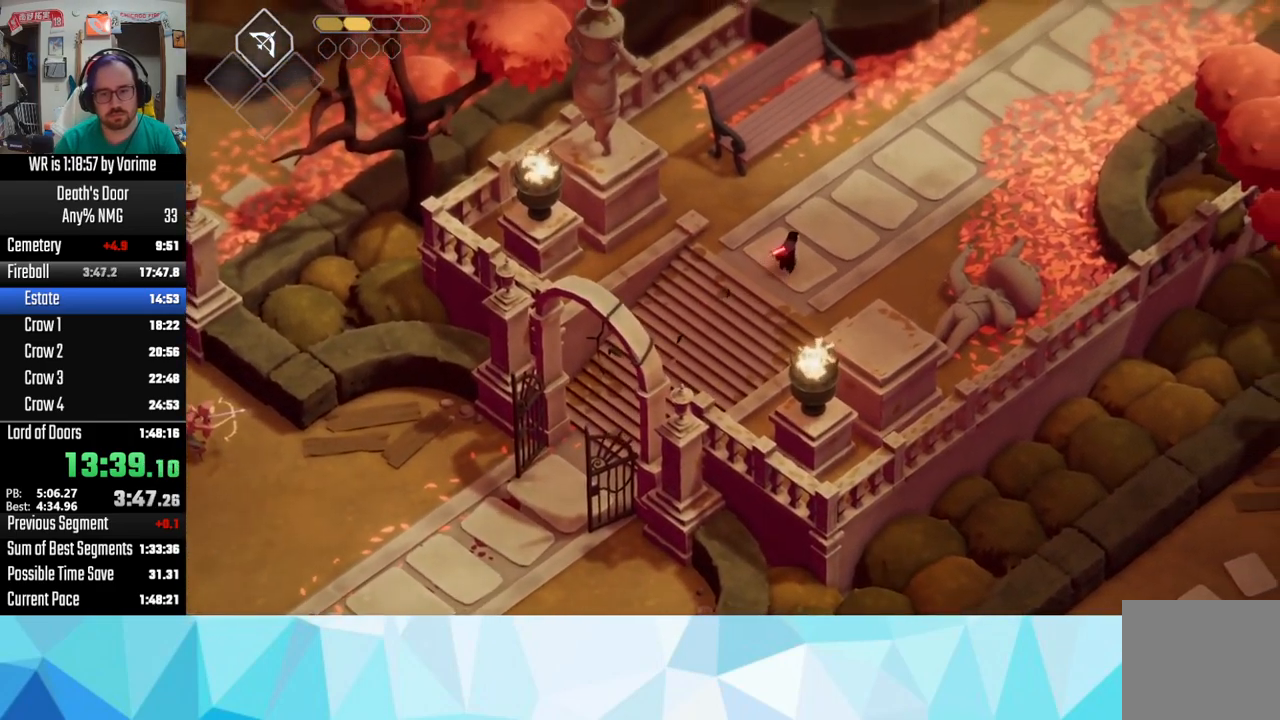
{"dt_ms": 500, "buttons": ["CROSS"], "left_stick": "up-right", "right_stick": "center", "button_events": [[34, "CROSS", "down"], [150, "CROSS", "up"], [284, "CROSS", "down"], [400, "CROSS", "up"], [484, "CROSS", "down"]]}
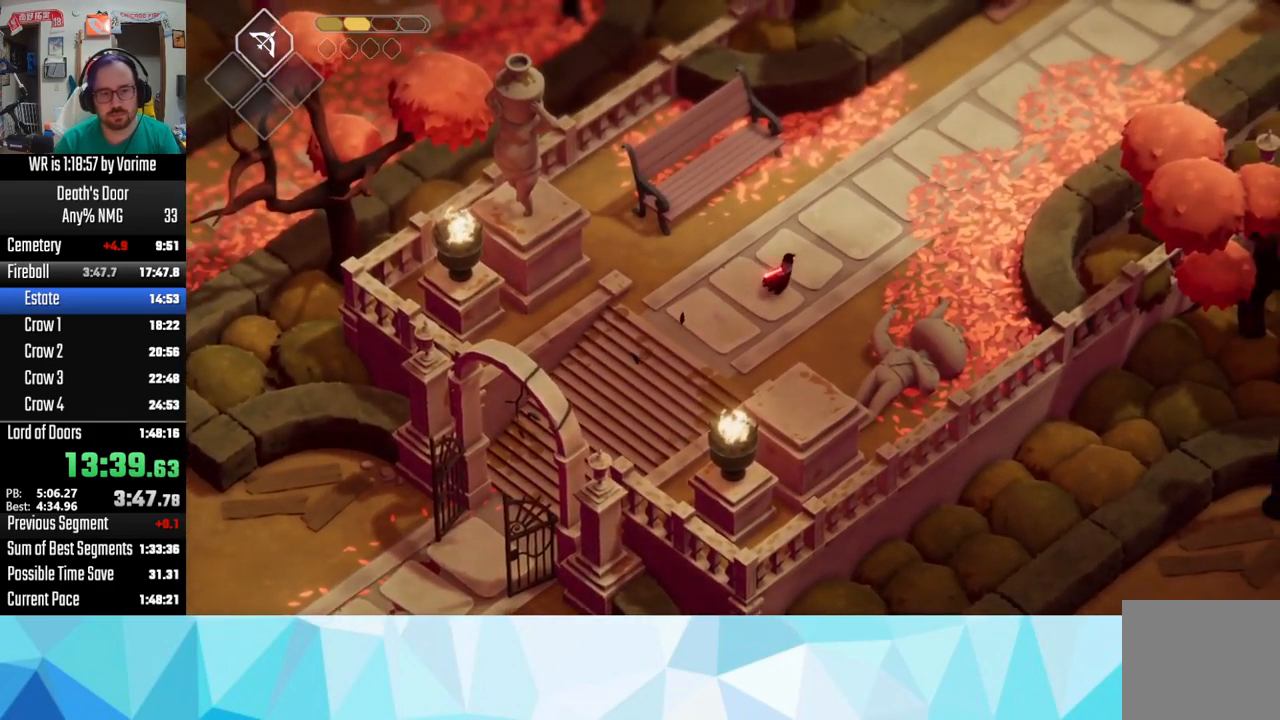
{"dt_ms": 500, "buttons": [], "left_stick": "up-right", "right_stick": "center", "button_events": [[184, "CROSS", "up"]]}
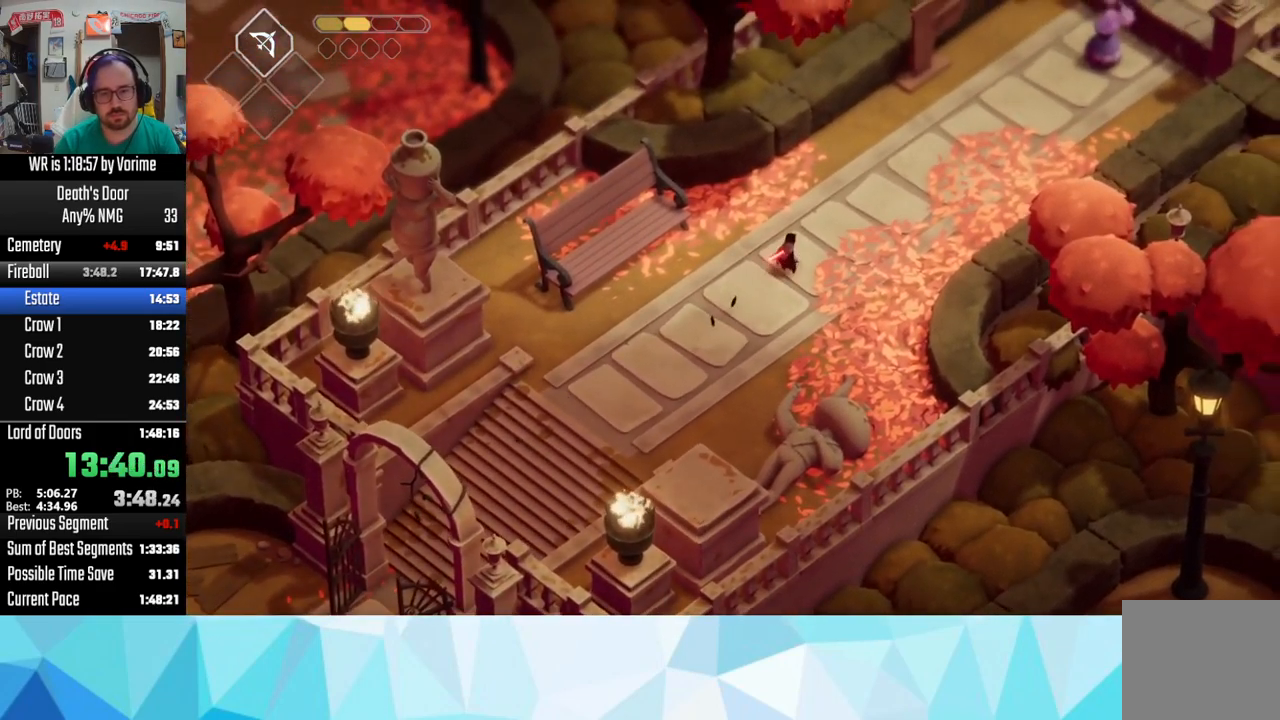
{"dt_ms": 500, "buttons": ["CROSS"], "left_stick": "up", "right_stick": "center", "button_events": [[67, "CROSS", "down"], [200, "CROSS", "up"], [284, "CROSS", "down"]]}
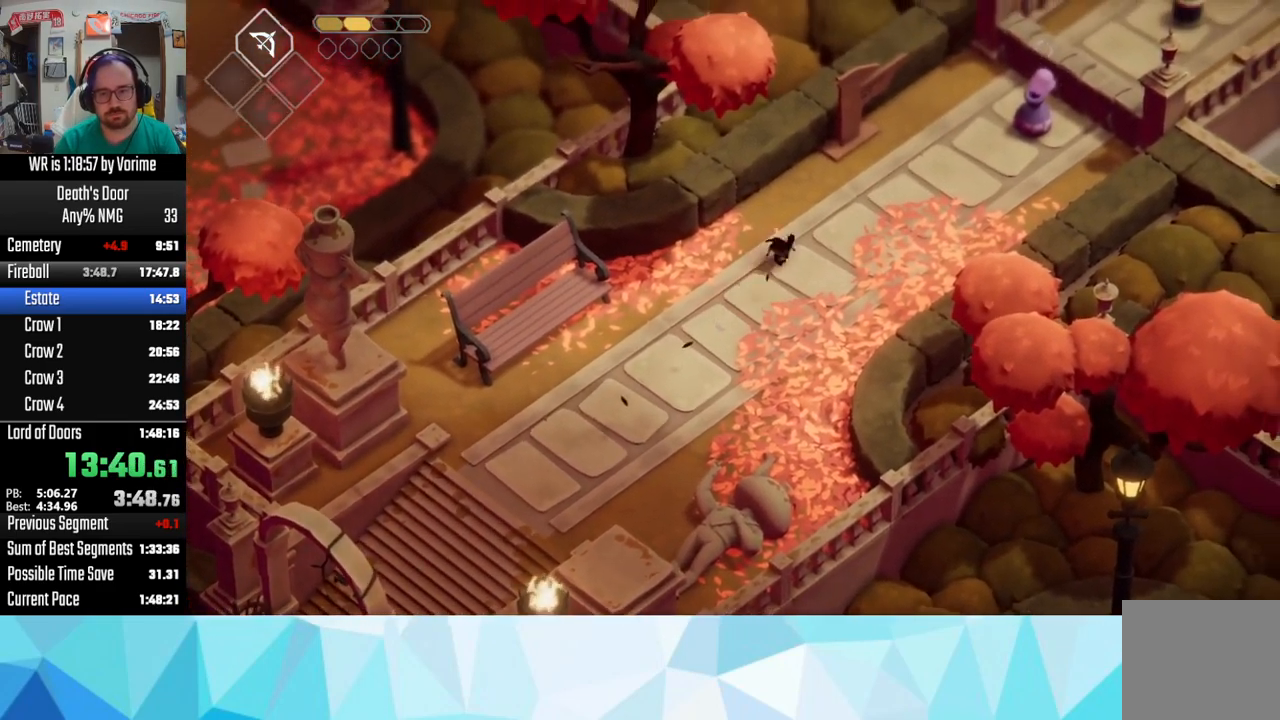
{"dt_ms": 500, "buttons": [], "left_stick": "up-right", "right_stick": "center", "button_events": [[117, "CROSS", "up"], [384, "SQUARE", "down"], [500, "SQUARE", "up"]]}
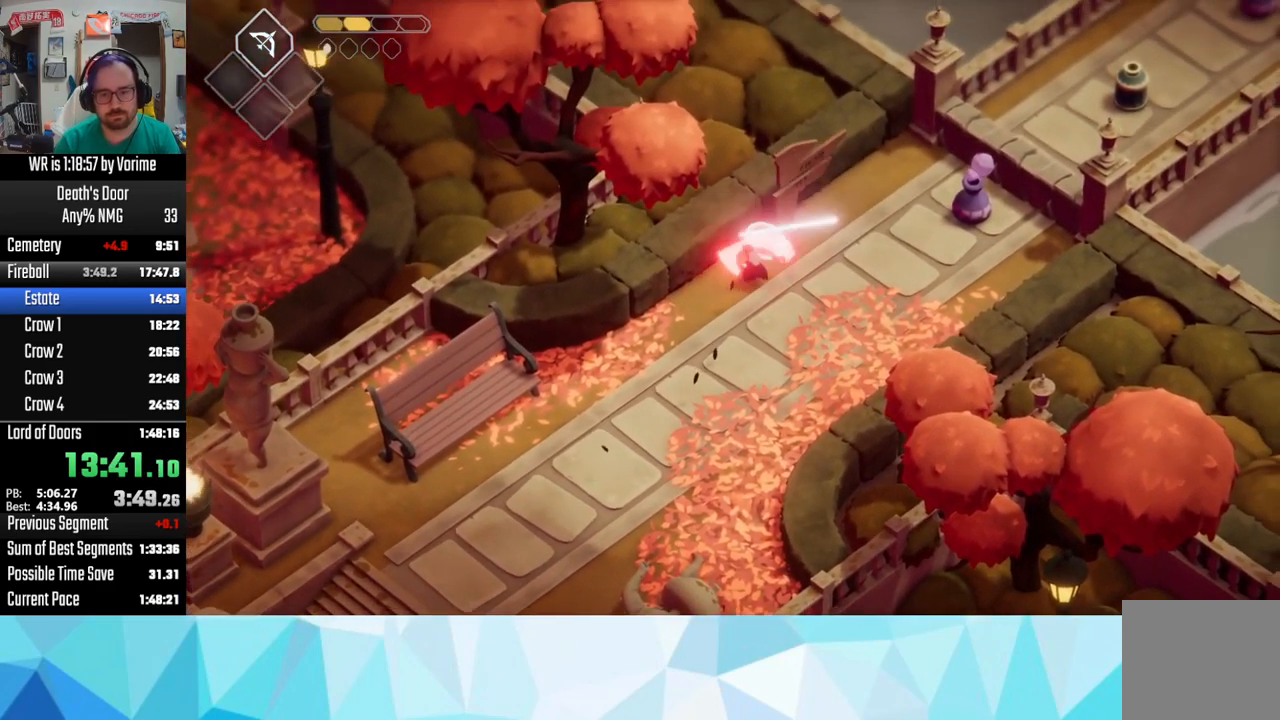
{"dt_ms": 500, "buttons": ["CIRCLE", "L2"], "left_stick": "up-right", "right_stick": "center", "button_events": [[100, "CIRCLE", "down"], [100, "L2", "down"]]}
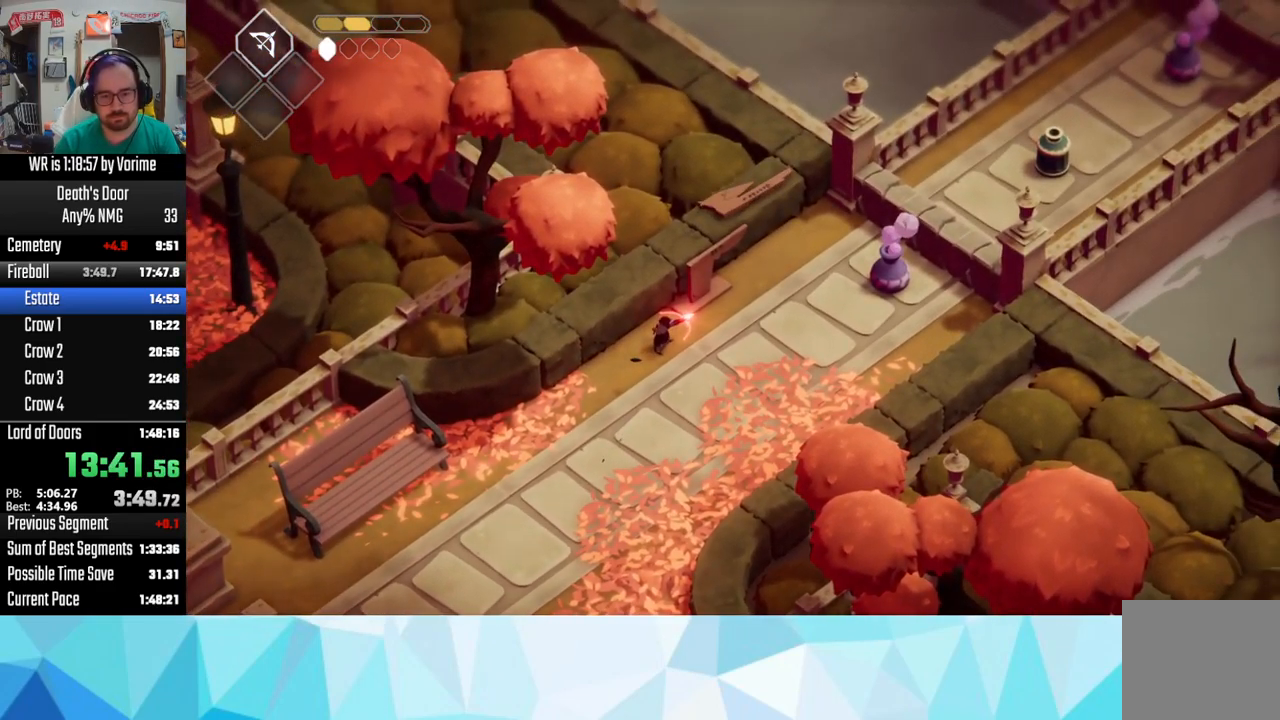
{"dt_ms": 516, "buttons": ["CROSS"], "left_stick": "up-right", "right_stick": "center", "button_events": [[67, "CIRCLE", "up"], [300, "CROSS", "down"], [300, "L2", "up"], [433, "CROSS", "up"], [483, "CROSS", "down"]]}
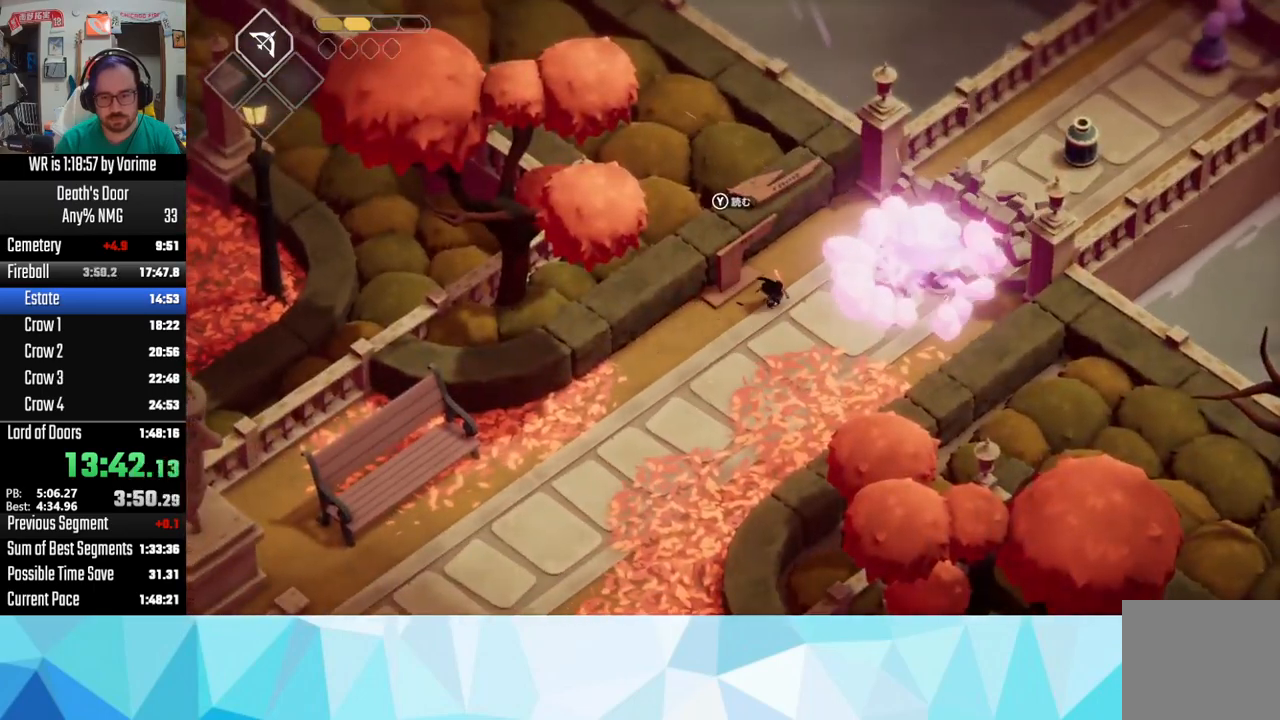
{"dt_ms": 500, "buttons": ["CROSS"], "left_stick": "up-right", "right_stick": "center", "button_events": [[117, "CROSS", "up"], [167, "CROSS", "down"], [250, "CROSS", "up"], [500, "CROSS", "down"]]}
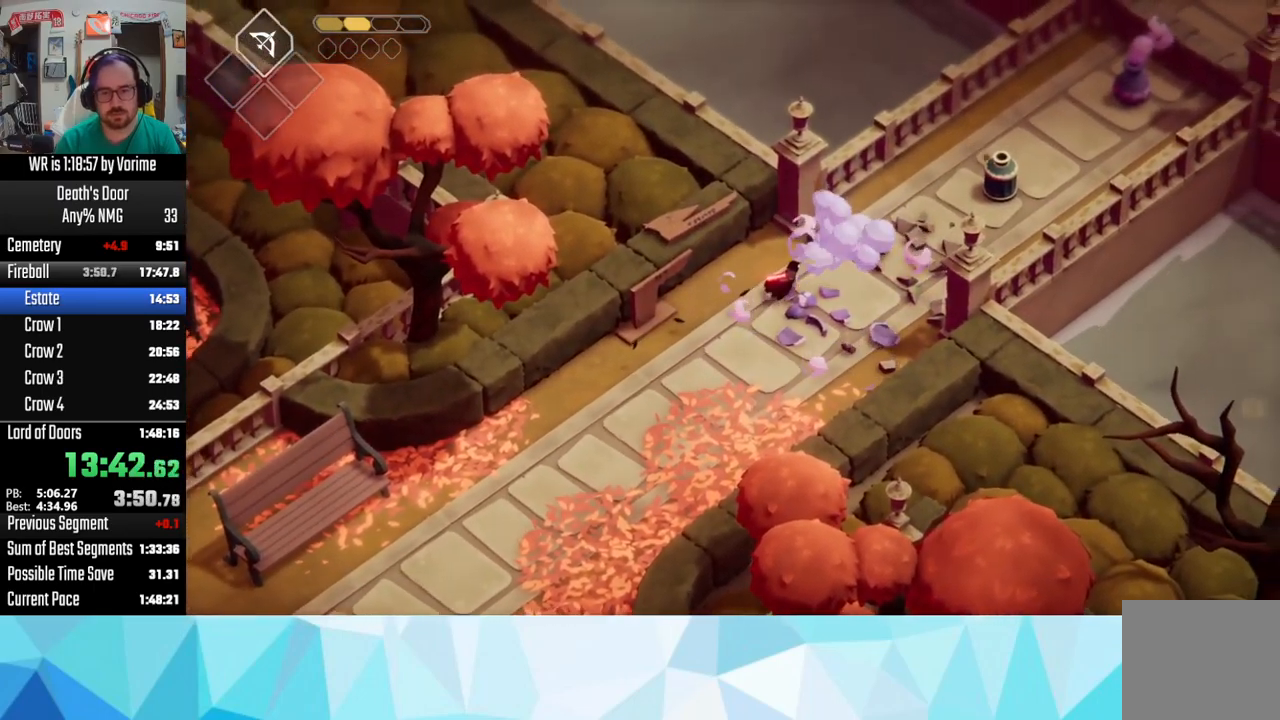
{"dt_ms": 500, "buttons": ["CROSS"], "left_stick": "up-right", "right_stick": "center", "button_events": [[134, "CROSS", "up"], [450, "CROSS", "down"]]}
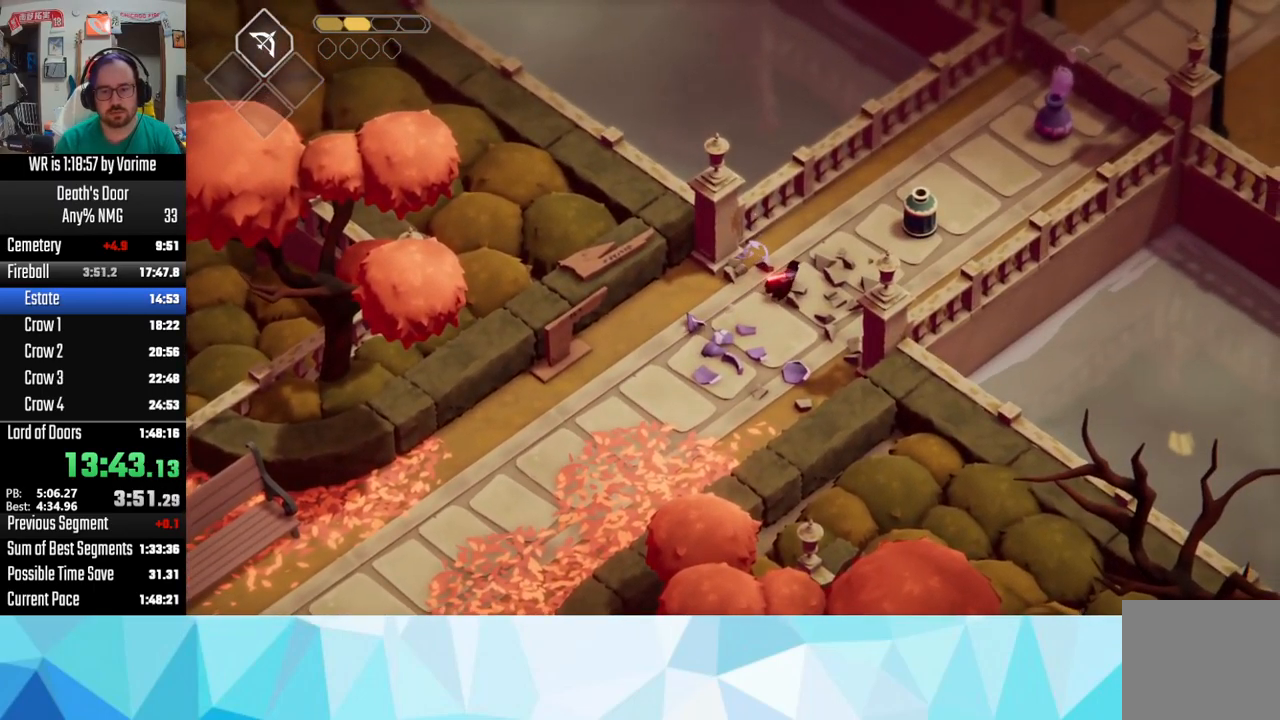
{"dt_ms": 500, "buttons": [], "left_stick": "up-right", "right_stick": "center", "button_events": [[84, "CROSS", "up"], [217, "SQUARE", "down"], [317, "SQUARE", "up"], [400, "SQUARE", "down"], [467, "SQUARE", "up"]]}